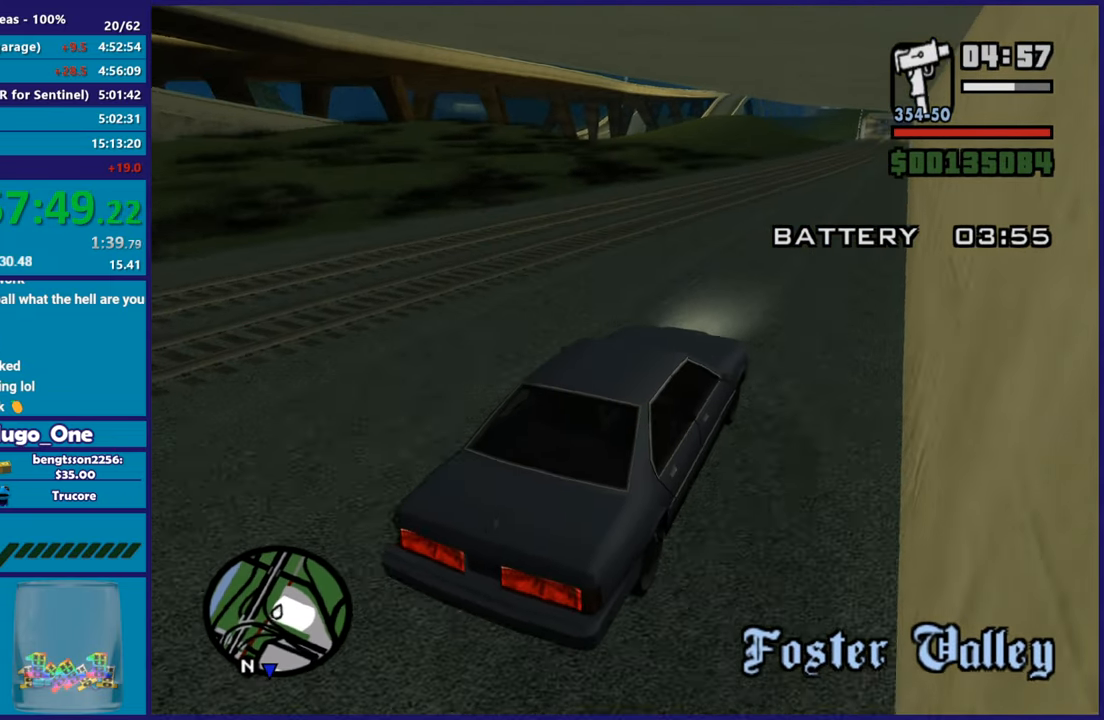
Gameplay with a controller (Xbox layout); each line is a JSON object with the inputs held at the frame after it. "button_events" lists button changes between this image and that frame as [ms after this image, input, new state], when the widget could be followed in between (sticks are given only as held states).
{"buttons": ["R2"], "left_stick": "up-left", "right_stick": "down-left", "button_events": []}
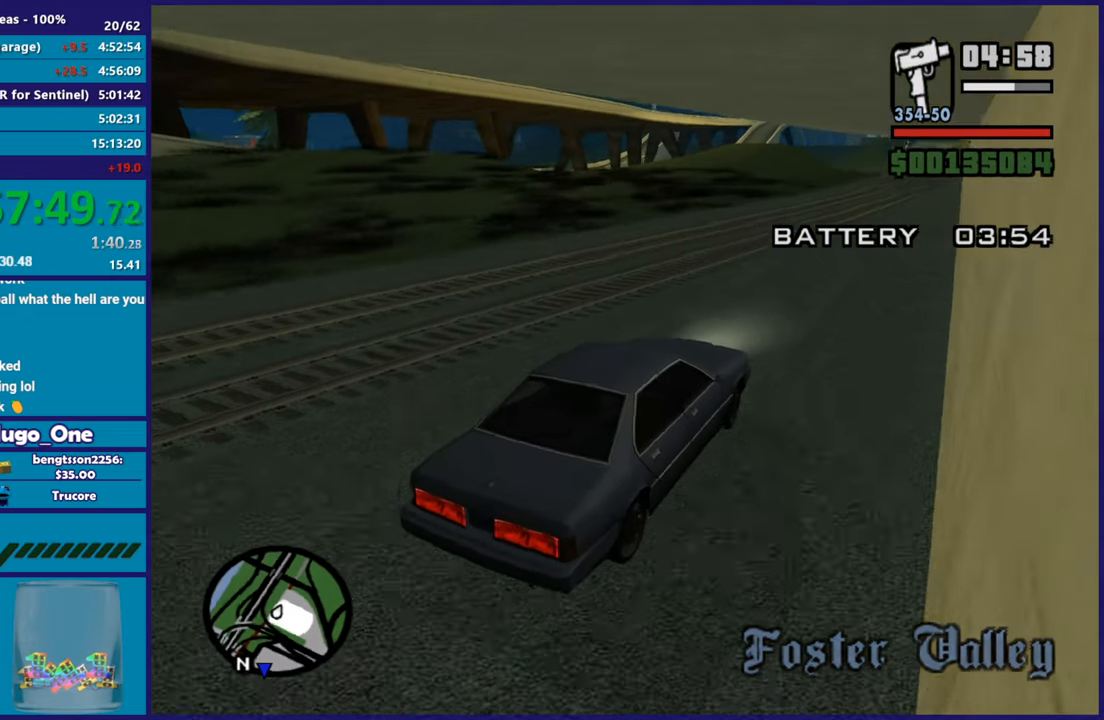
{"buttons": ["R2"], "left_stick": "center", "right_stick": "down-left", "button_events": []}
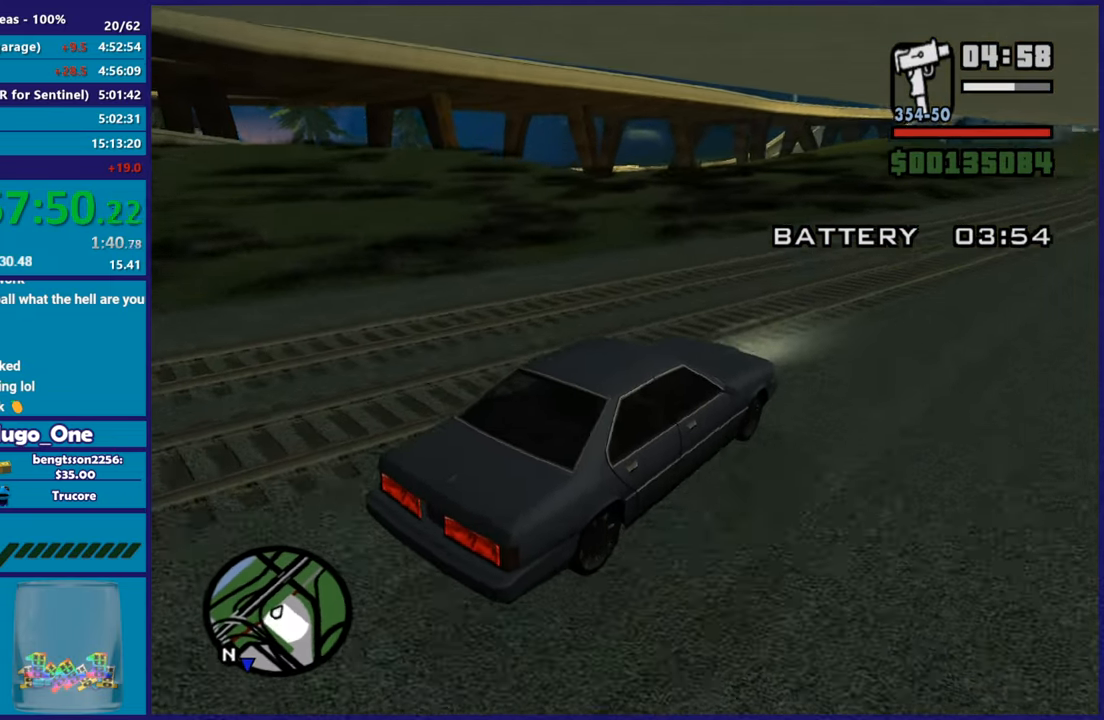
{"buttons": ["R2"], "left_stick": "center", "right_stick": "center", "button_events": []}
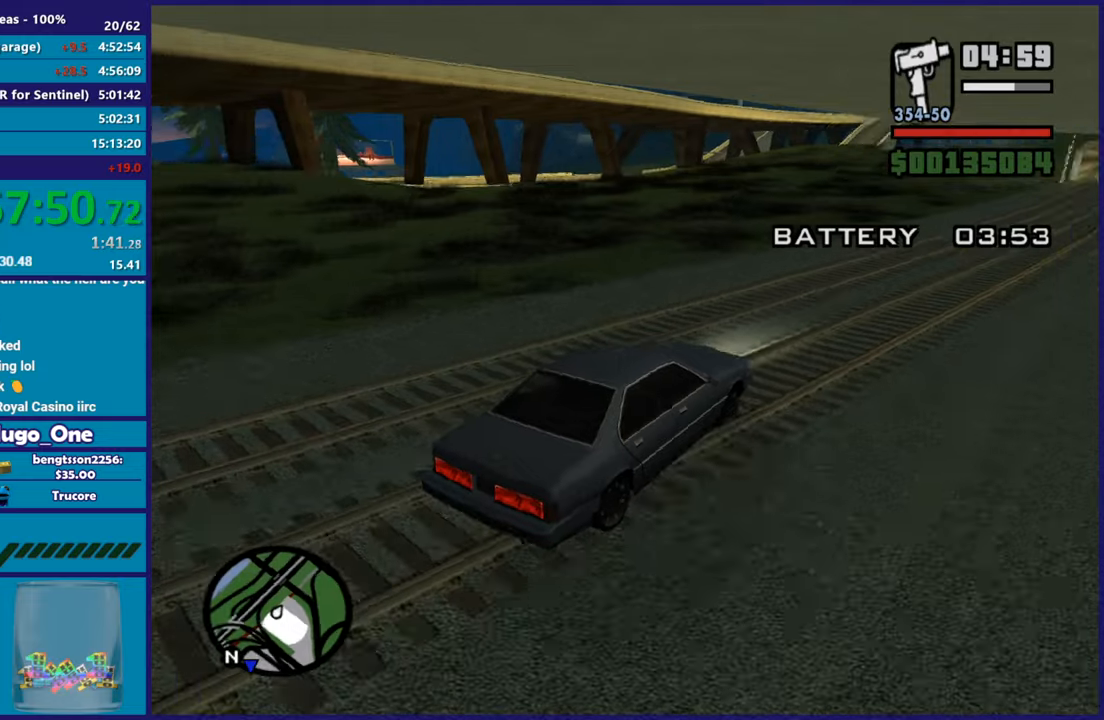
{"buttons": ["R2"], "left_stick": "center", "right_stick": "down-left", "button_events": []}
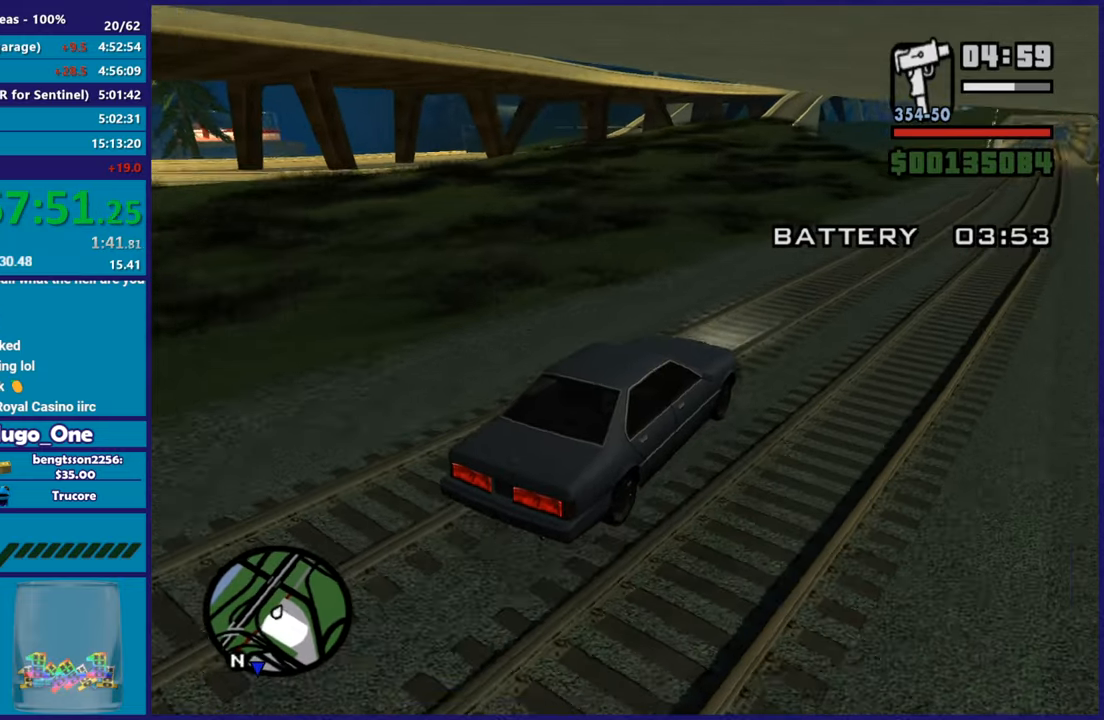
{"buttons": ["R2"], "left_stick": "up-left", "right_stick": "down-left", "button_events": []}
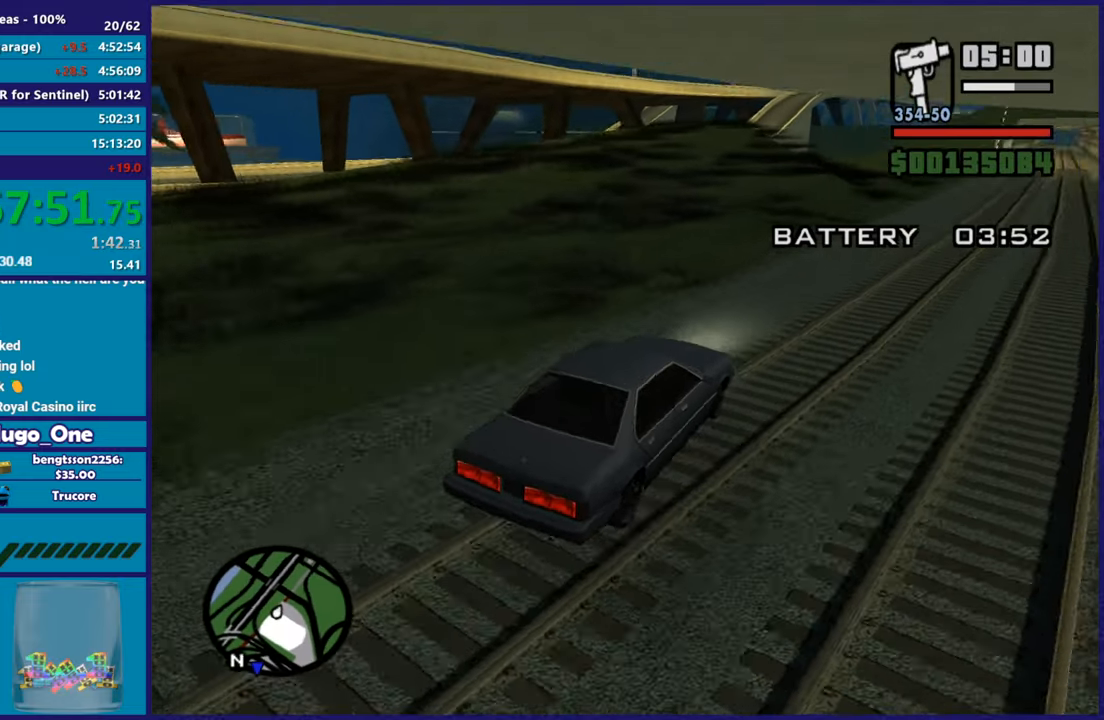
{"buttons": ["R2"], "left_stick": "right", "right_stick": "center", "button_events": []}
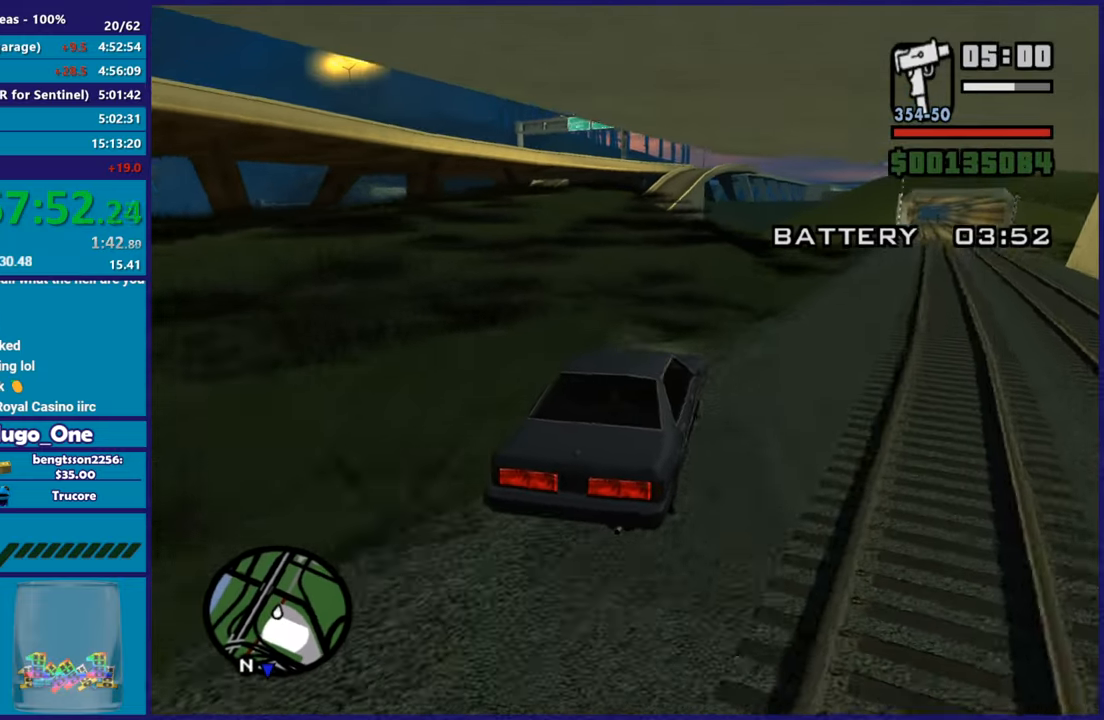
{"buttons": ["R2"], "left_stick": "right", "right_stick": "down", "button_events": [[216, "R2", "up"], [500, "R2", "down"]]}
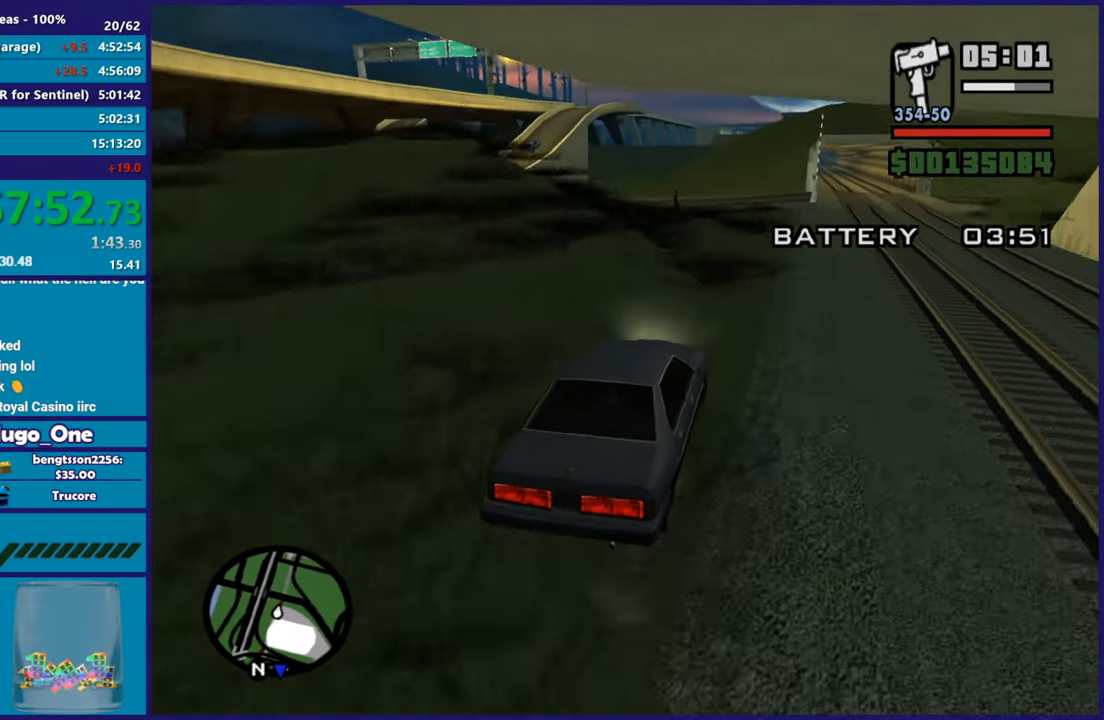
{"buttons": ["R2"], "left_stick": "up-right", "right_stick": "left", "button_events": []}
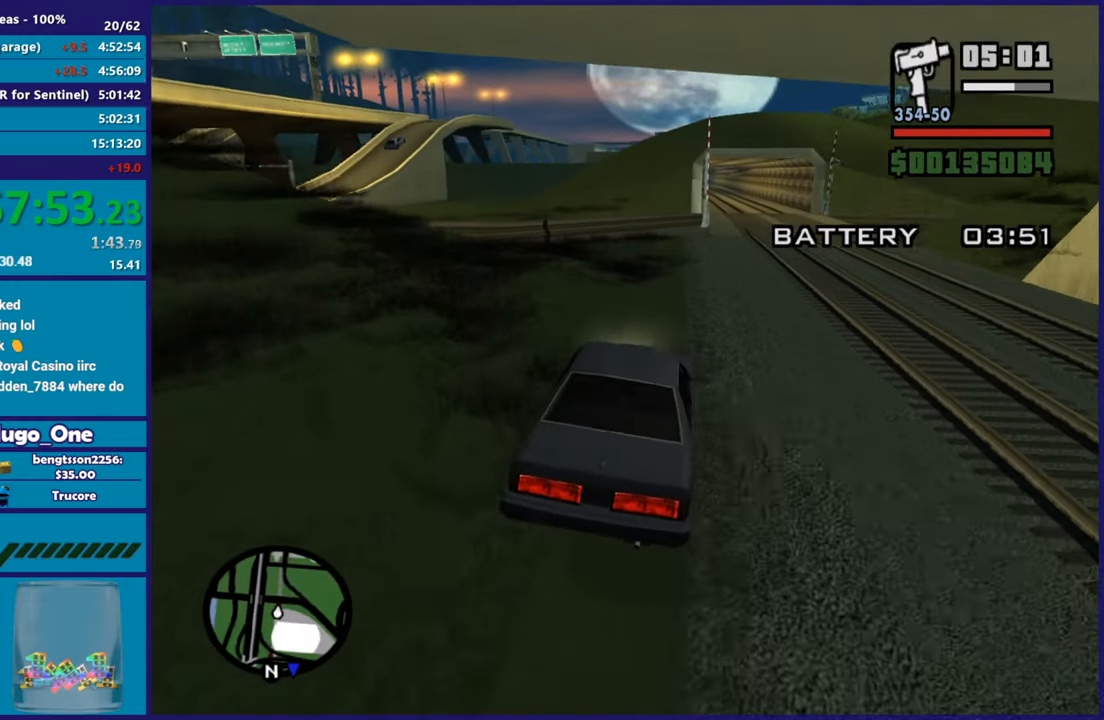
{"buttons": ["R2"], "left_stick": "left", "right_stick": "down-left", "button_events": []}
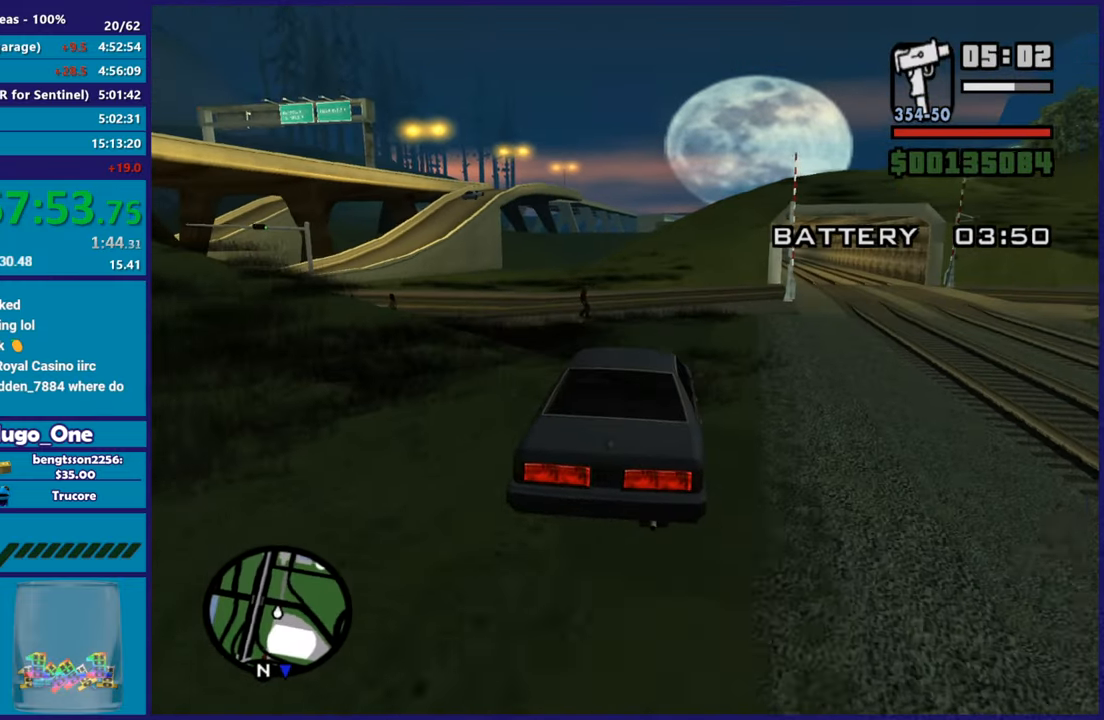
{"buttons": [], "left_stick": "down-left", "right_stick": "down-left", "button_events": [[167, "R2", "up"]]}
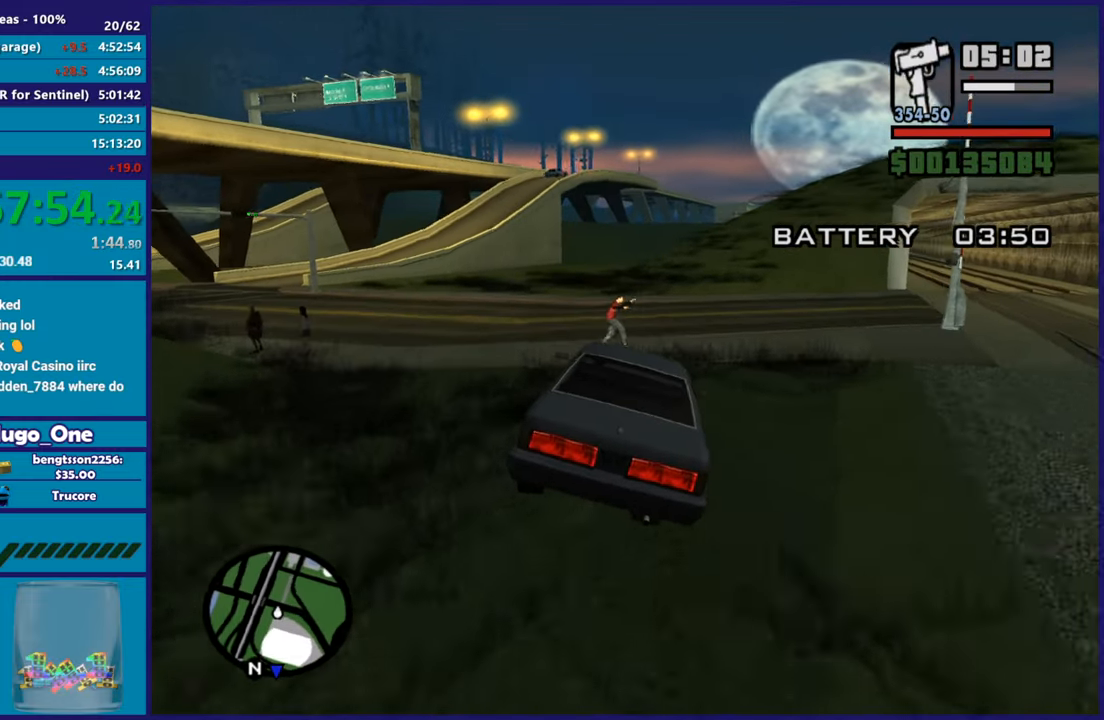
{"buttons": ["R2"], "left_stick": "down-left", "right_stick": "left", "button_events": [[200, "R2", "down"]]}
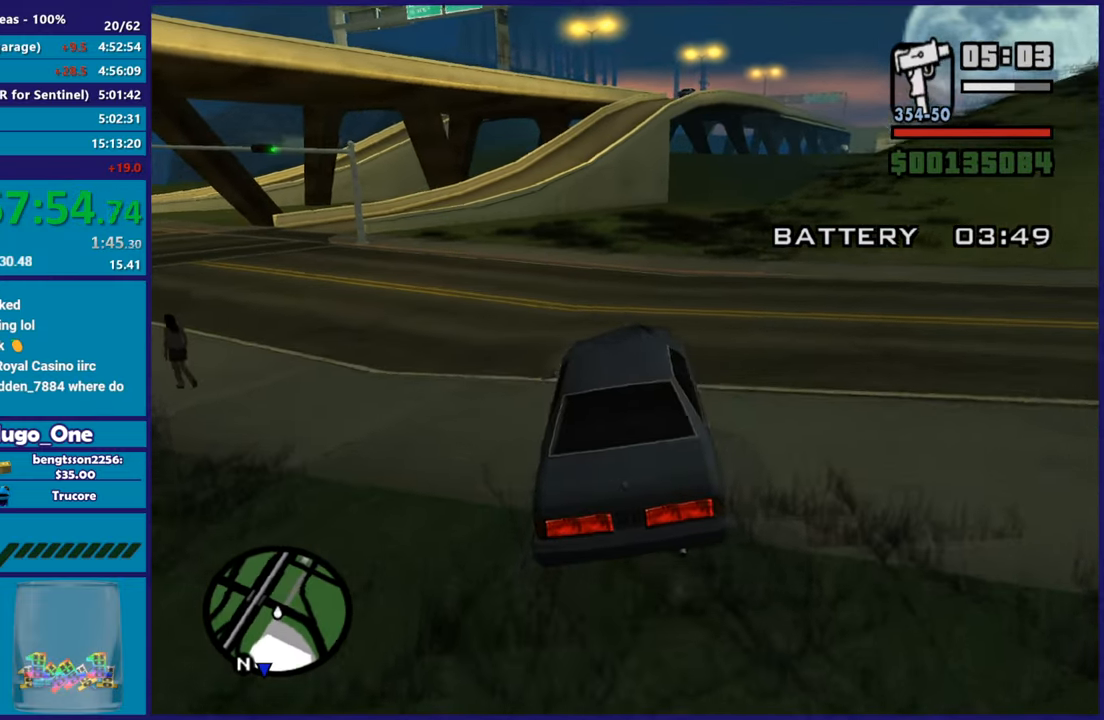
{"buttons": ["R2"], "left_stick": "left", "right_stick": "left", "button_events": []}
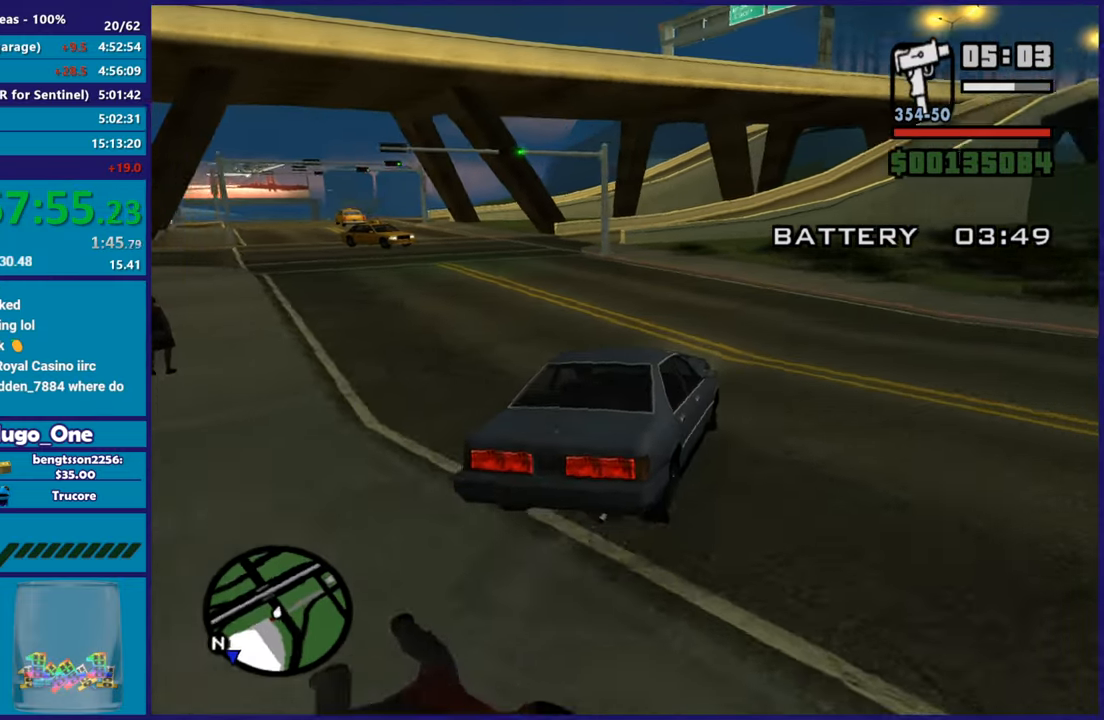
{"buttons": ["R2"], "left_stick": "center", "right_stick": "center", "button_events": []}
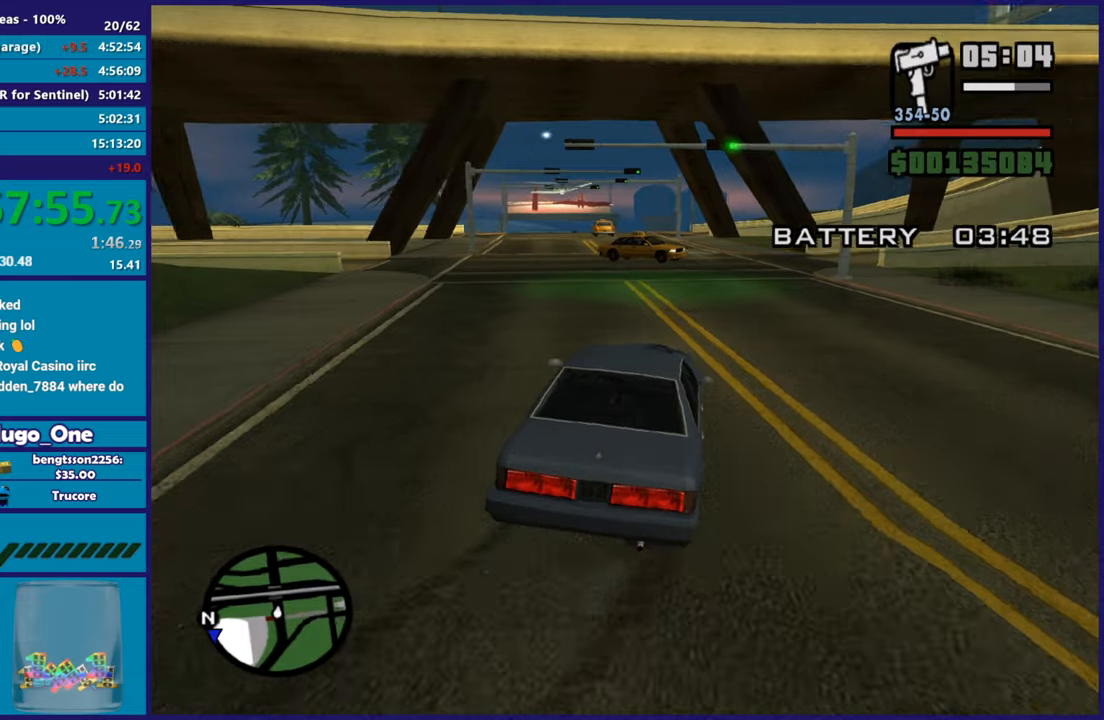
{"buttons": ["R2"], "left_stick": "center", "right_stick": "center", "button_events": []}
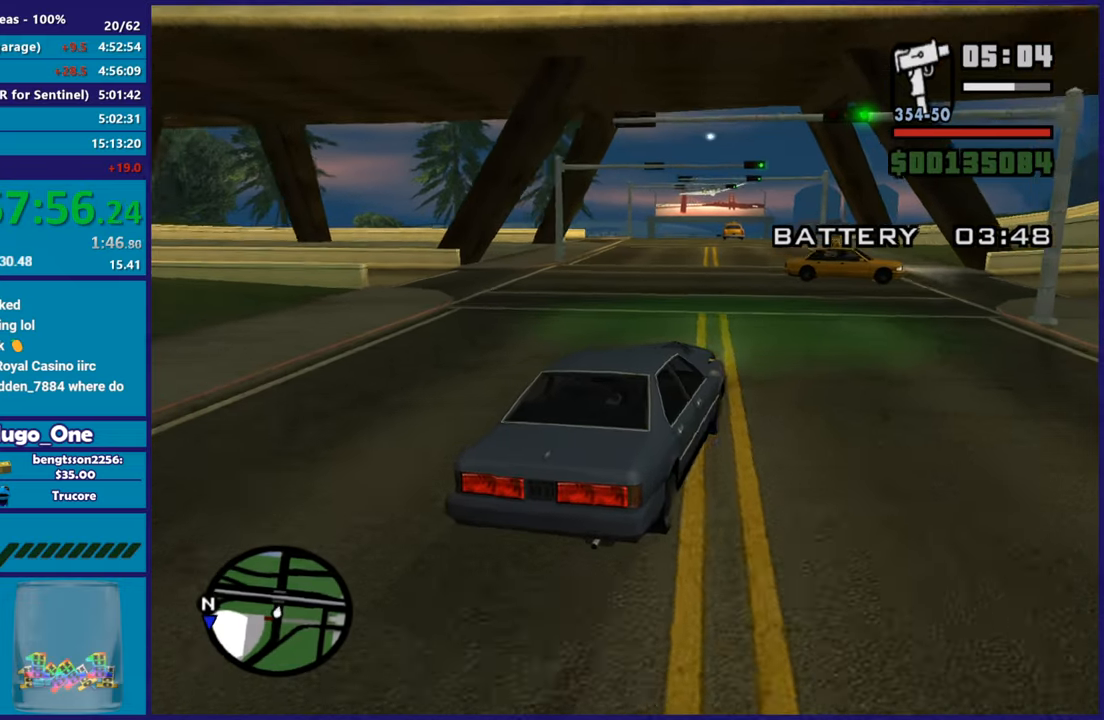
{"buttons": ["R2"], "left_stick": "up-left", "right_stick": "center", "button_events": []}
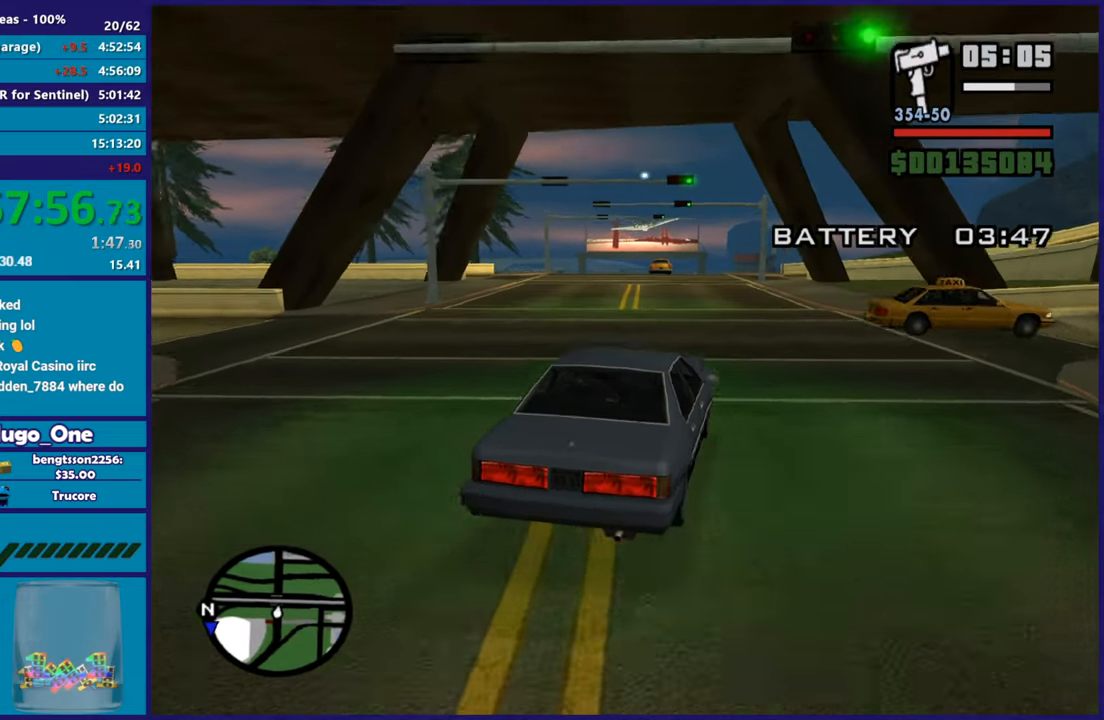
{"buttons": ["R2"], "left_stick": "center", "right_stick": "center", "button_events": []}
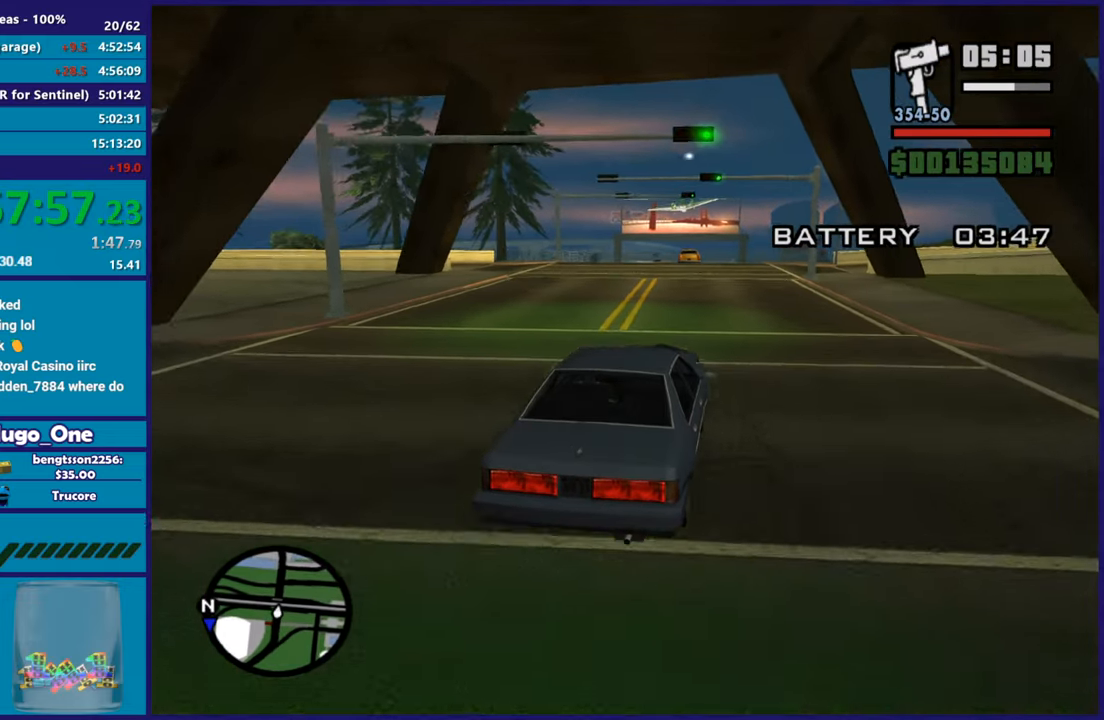
{"buttons": ["R2"], "left_stick": "center", "right_stick": "down-left", "button_events": []}
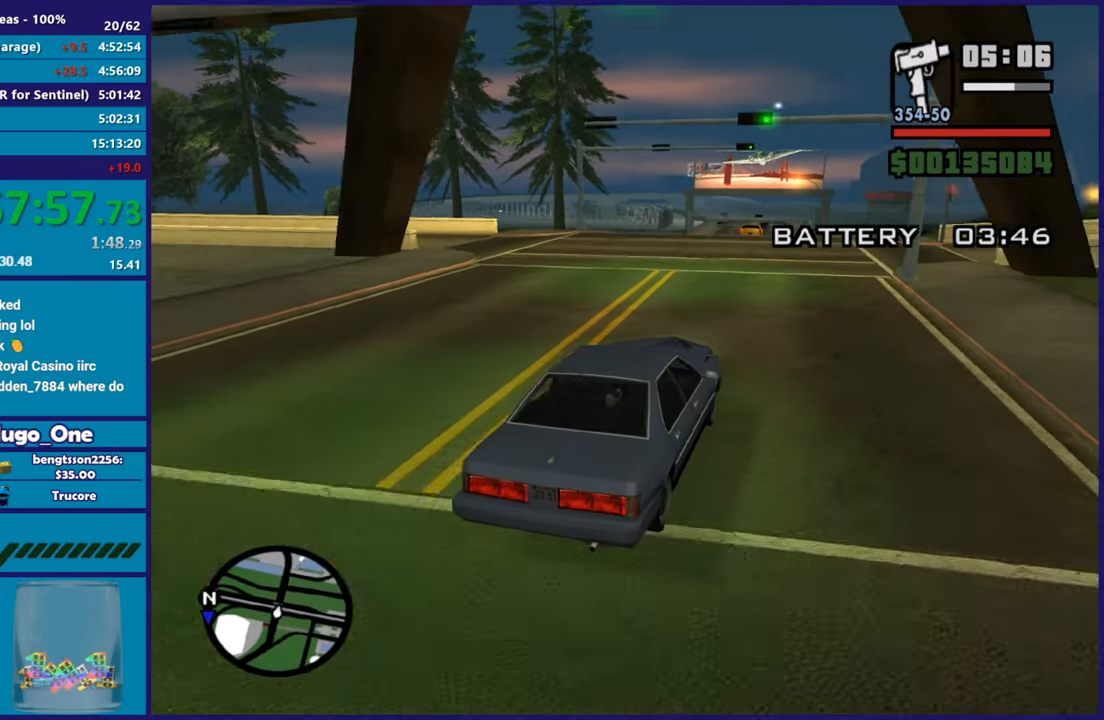
{"buttons": ["R2"], "left_stick": "center", "right_stick": "down-left", "button_events": []}
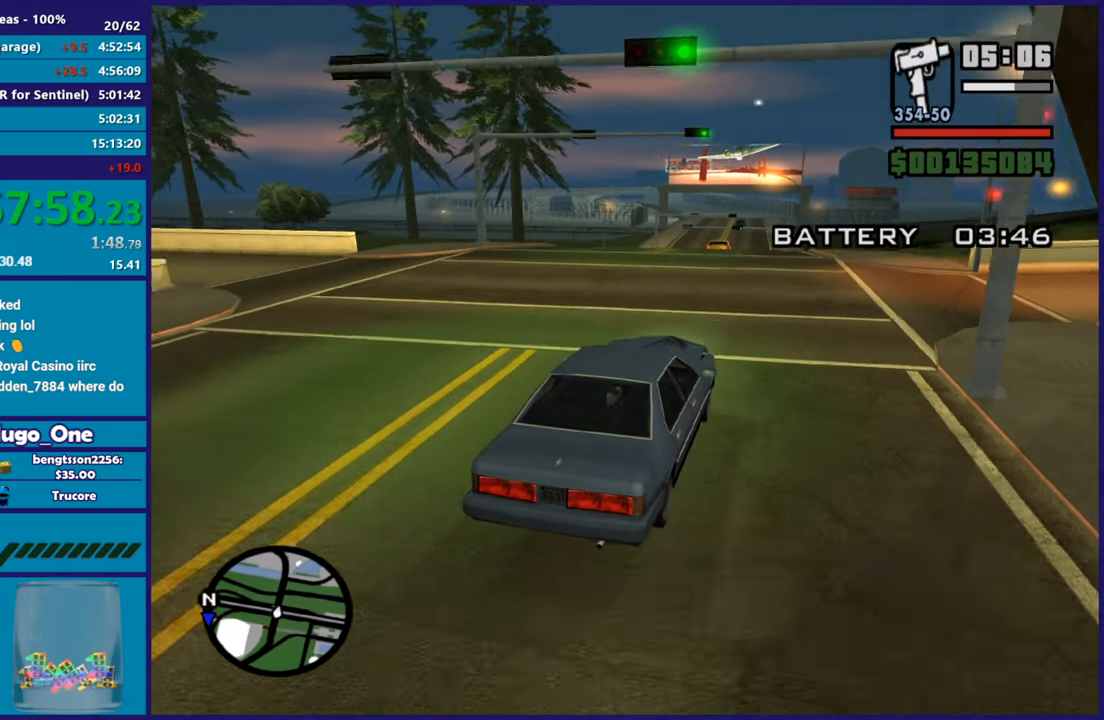
{"buttons": ["R2"], "left_stick": "left", "right_stick": "down-left", "button_events": []}
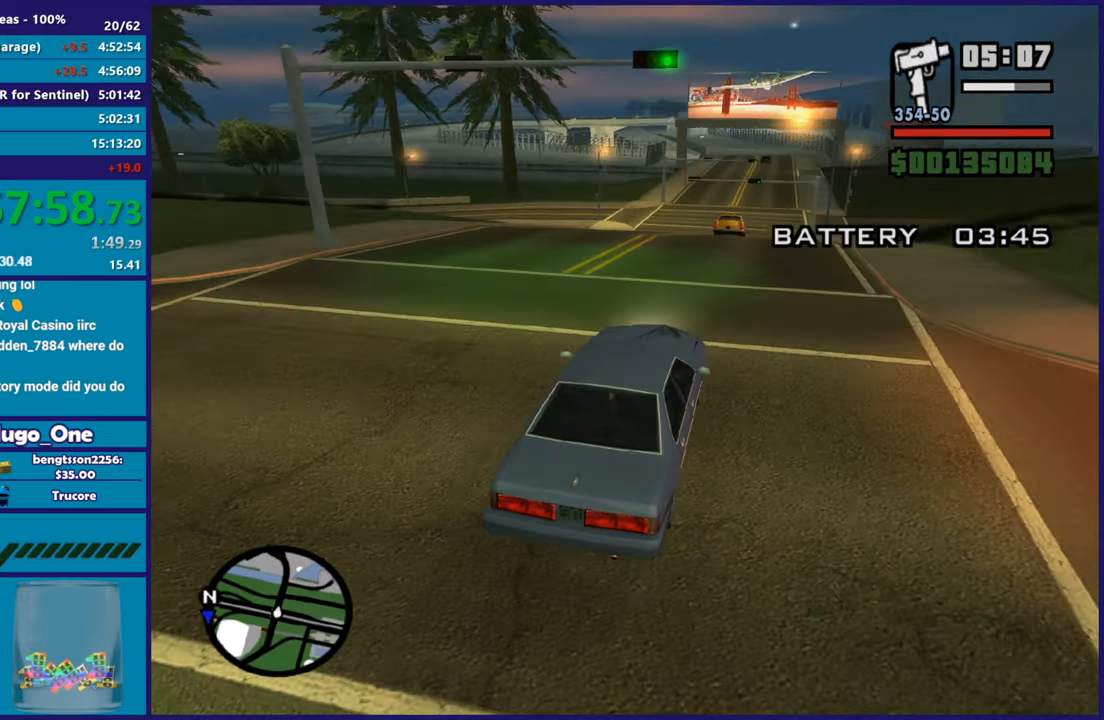
{"buttons": ["R2"], "left_stick": "left", "right_stick": "down-left", "button_events": []}
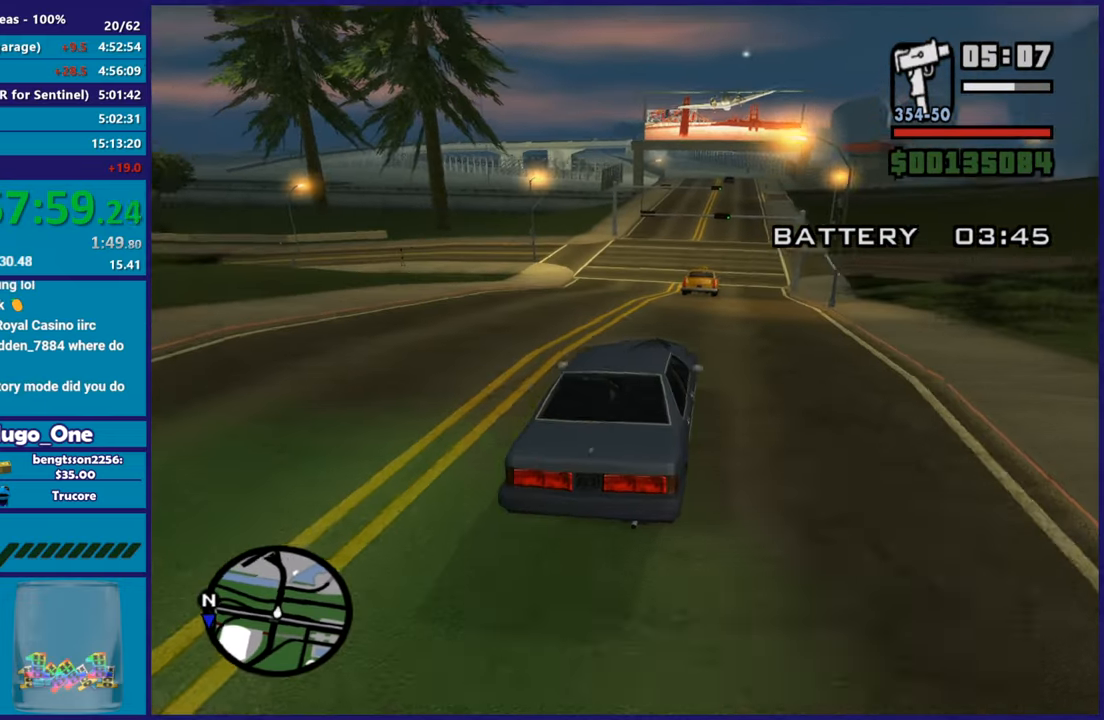
{"buttons": ["R2"], "left_stick": "left", "right_stick": "down-left", "button_events": []}
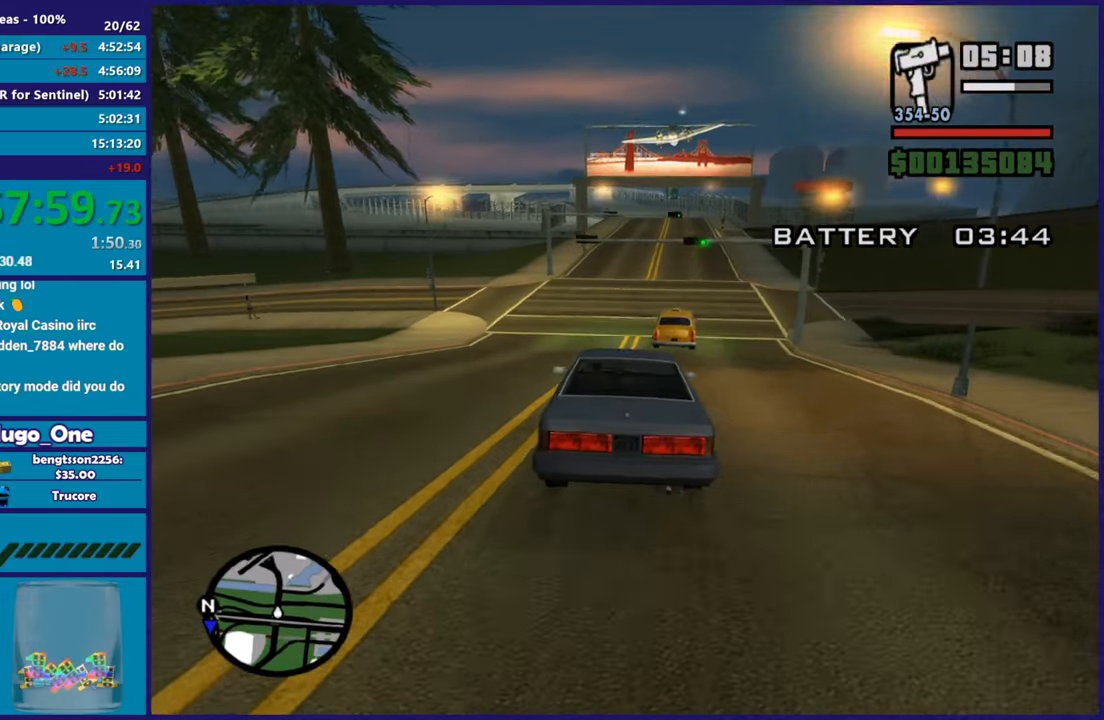
{"buttons": ["R2"], "left_stick": "right", "right_stick": "down-left", "button_events": []}
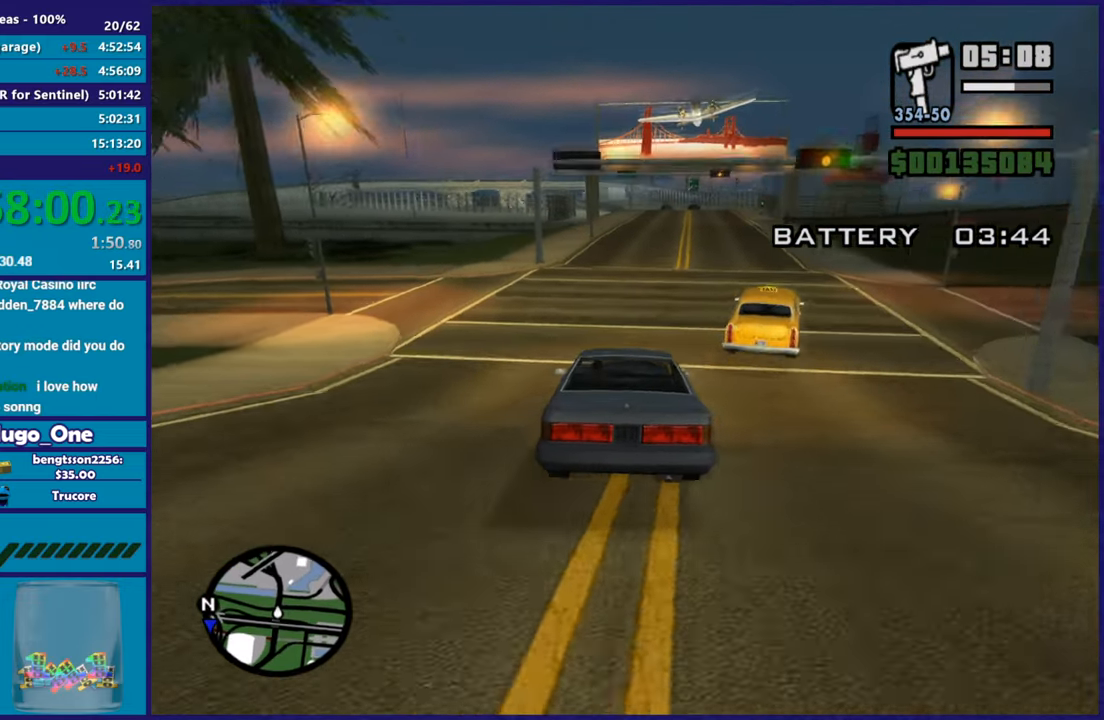
{"buttons": ["R2"], "left_stick": "right", "right_stick": "down-left", "button_events": []}
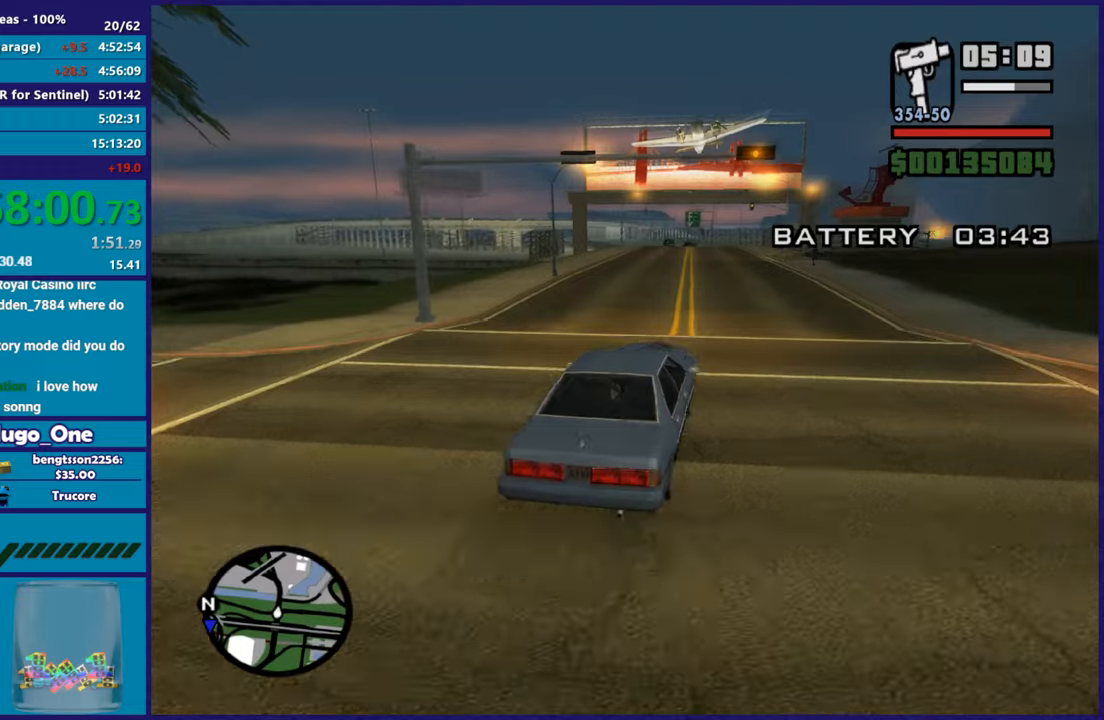
{"buttons": ["R2"], "left_stick": "center", "right_stick": "down-left", "button_events": []}
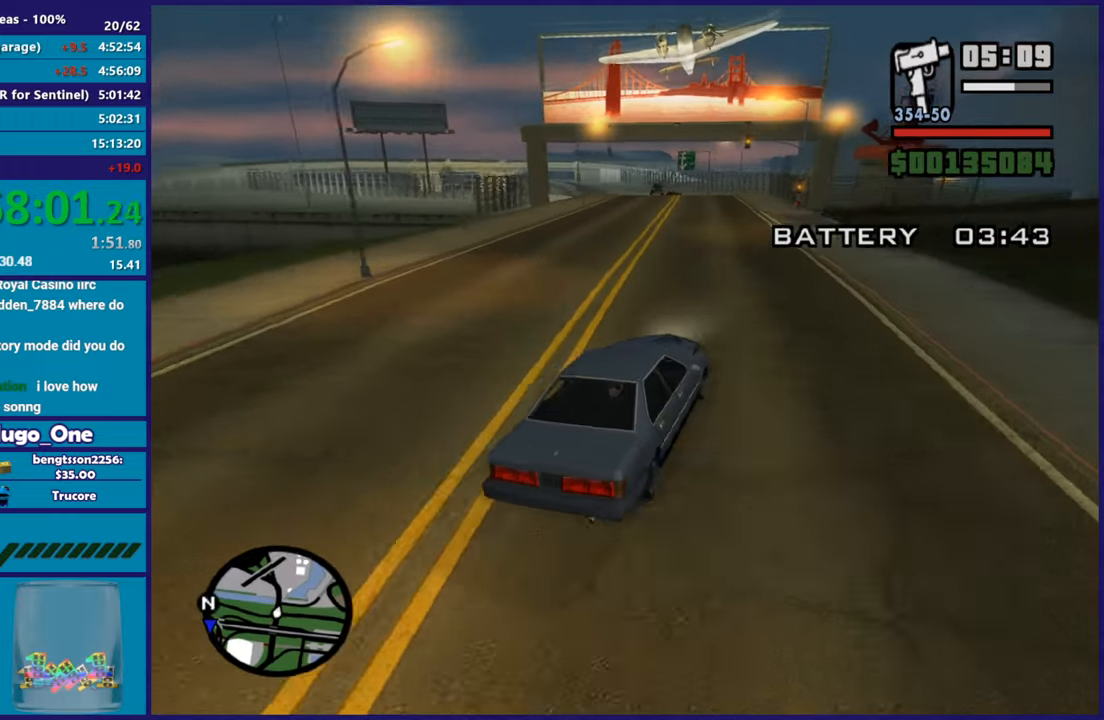
{"buttons": ["R2"], "left_stick": "left", "right_stick": "down-left", "button_events": []}
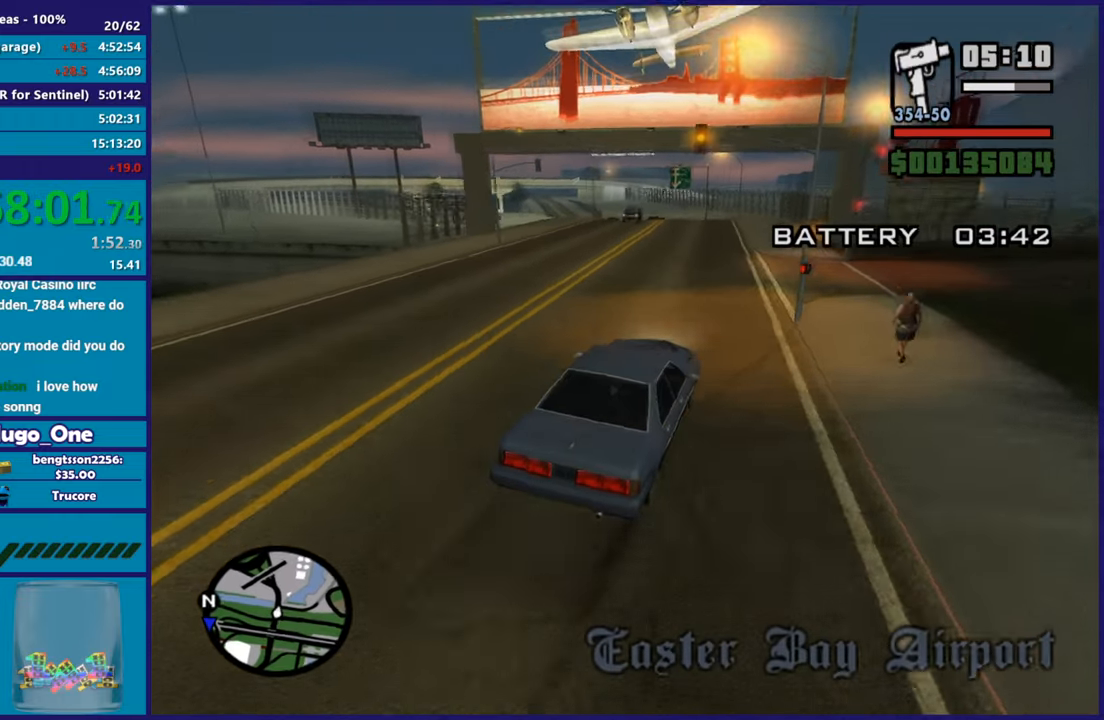
{"buttons": ["R2"], "left_stick": "center", "right_stick": "down-left", "button_events": []}
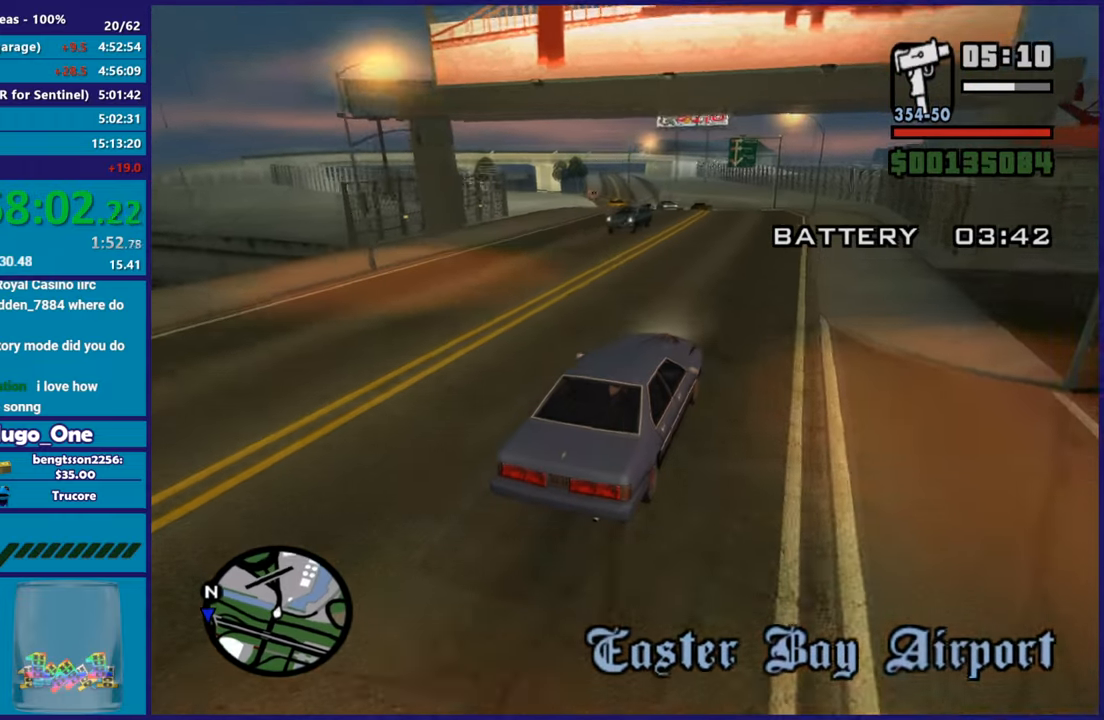
{"buttons": ["R2"], "left_stick": "left", "right_stick": "down-left", "button_events": []}
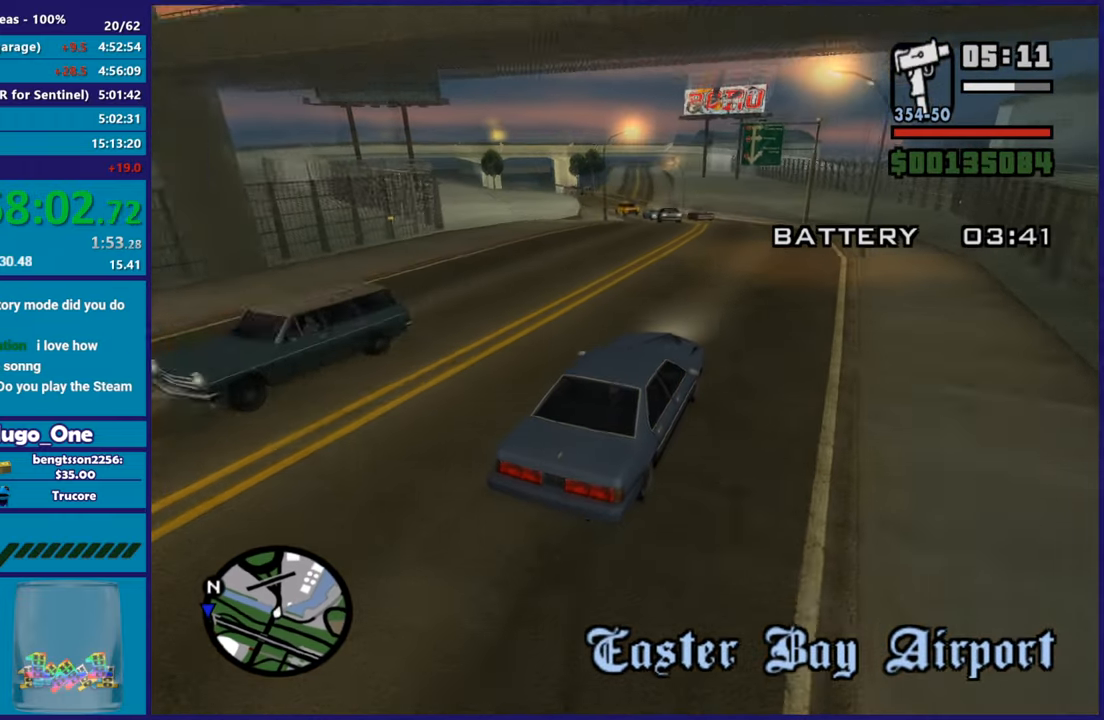
{"buttons": [], "left_stick": "center", "right_stick": "down-left", "button_events": [[317, "R2", "up"]]}